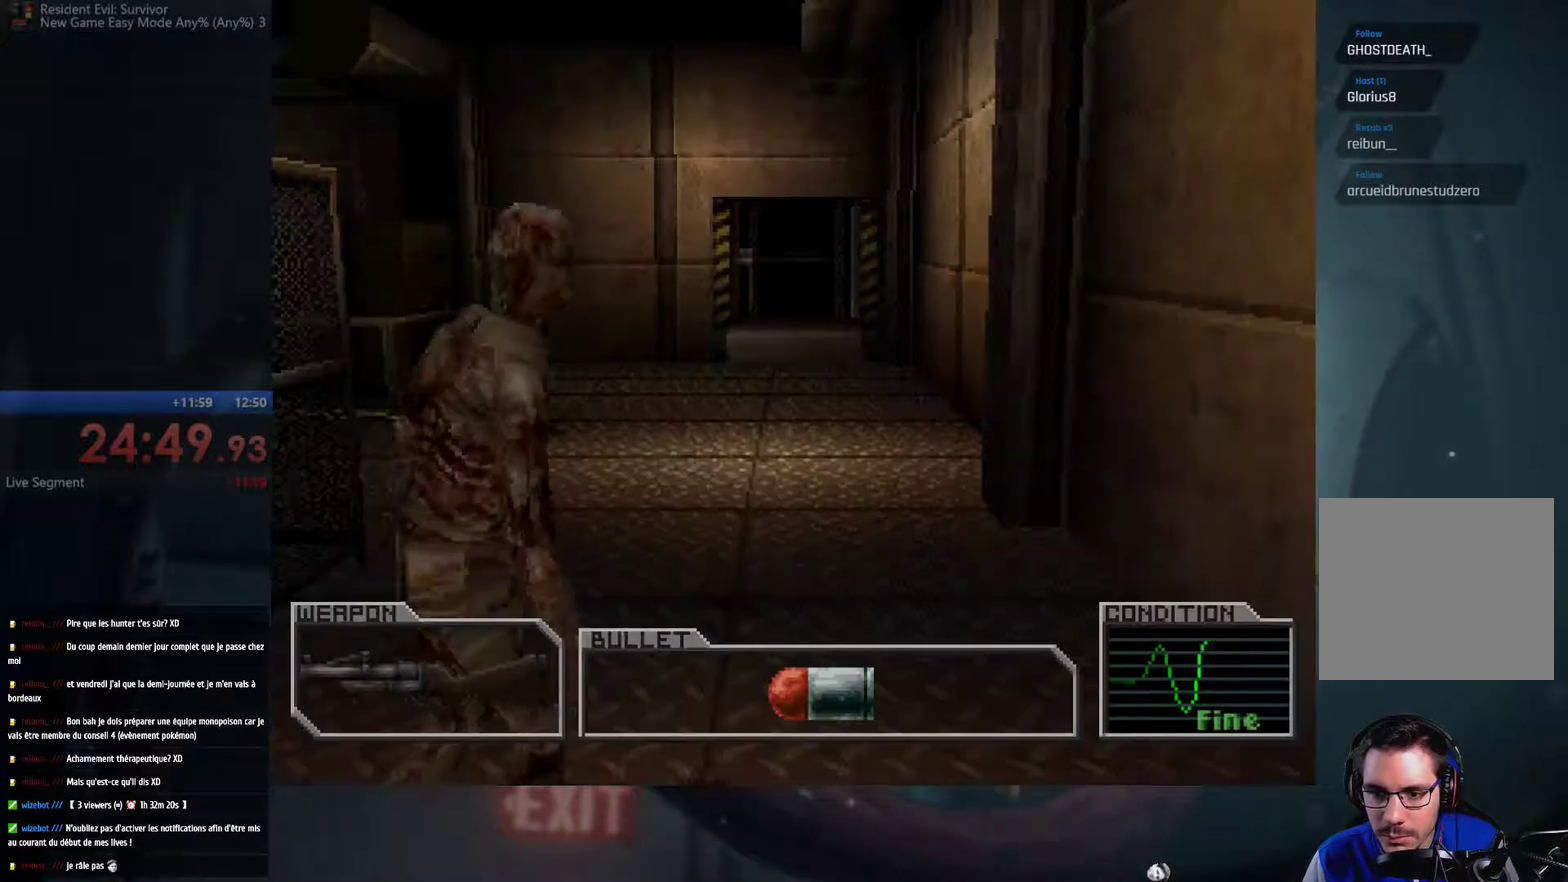
Gameplay with a controller (Xbox layout); each line is a JSON object with the inputs held at the frame after it. "events" lists button and stick changes between this image and that frame as [ms after this image, input, new state], when the widget could be followed in between. This overlay highlights the sticks when they move; stick clicks (R3) are not distinguishable. Not read: L3 R3.
{"buttons": ["A"], "left_stick": "up-right", "right_stick": "center", "events": [[383, "left_stick", "right"], [467, "A", "down"], [483, "left_stick", "up-right"]]}
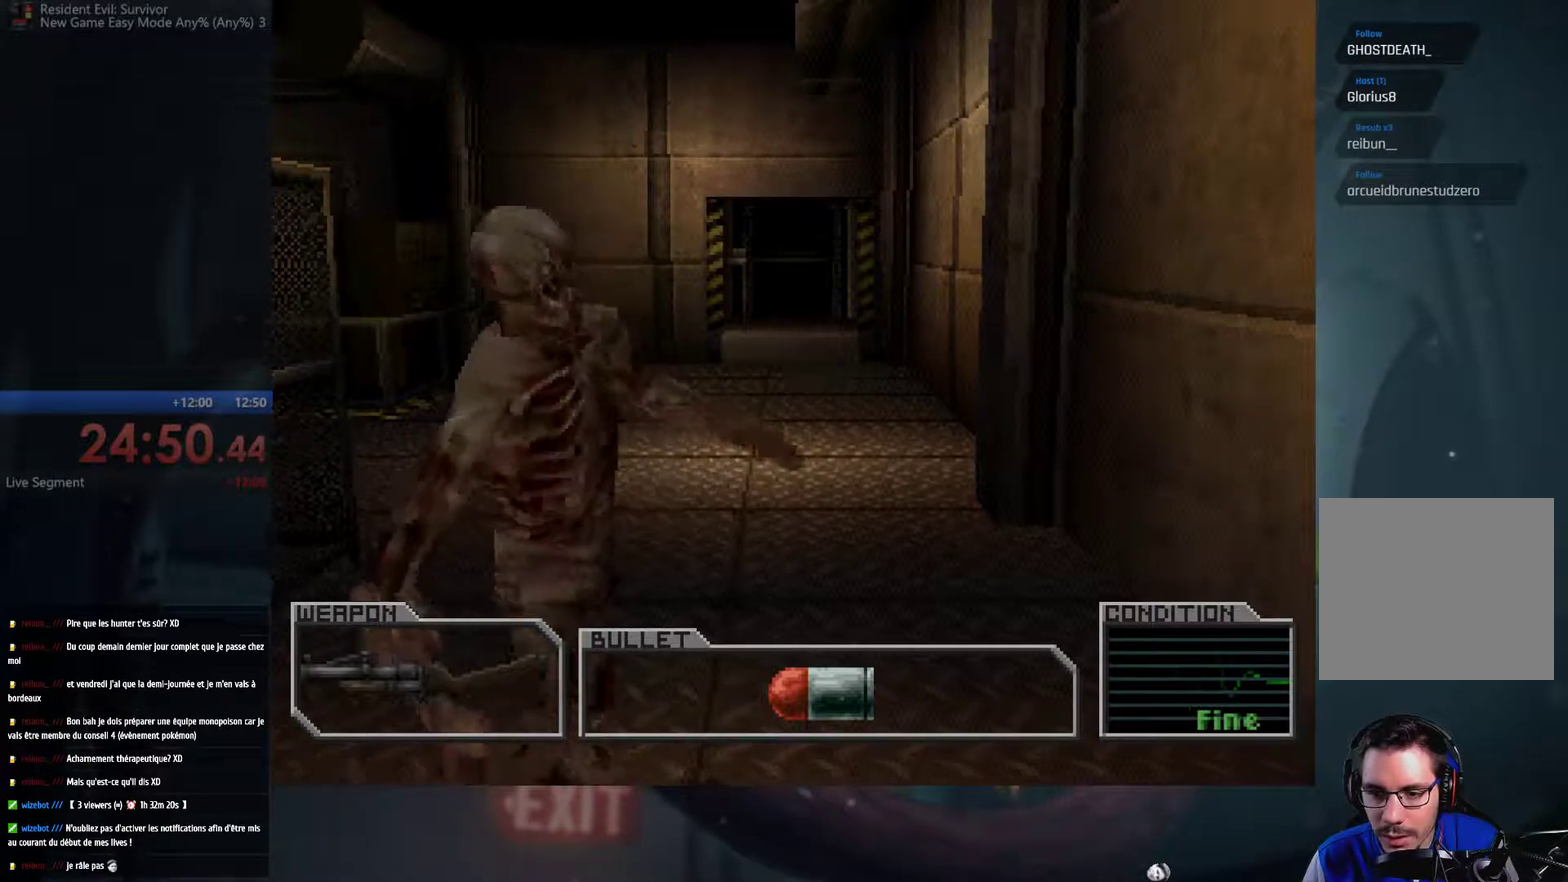
{"buttons": ["A"], "left_stick": "up-left", "right_stick": "center", "events": [[183, "left_stick", "up"], [467, "left_stick", "up-left"]]}
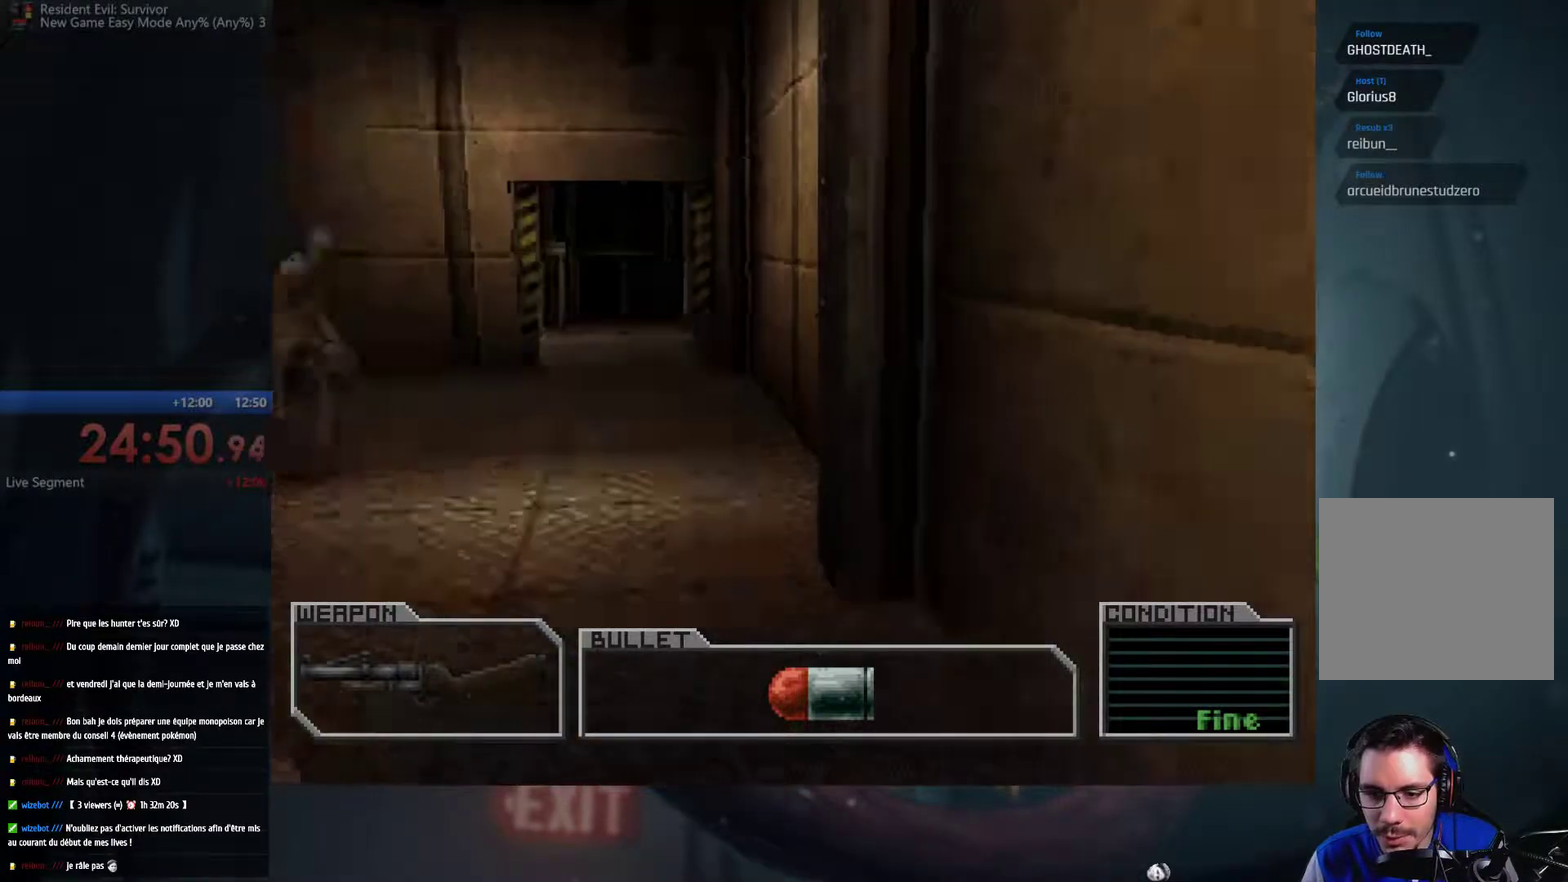
{"buttons": ["A"], "left_stick": "down-right", "right_stick": "center", "events": [[350, "left_stick", "down-right"], [400, "left_stick", "down"], [467, "left_stick", "down-right"]]}
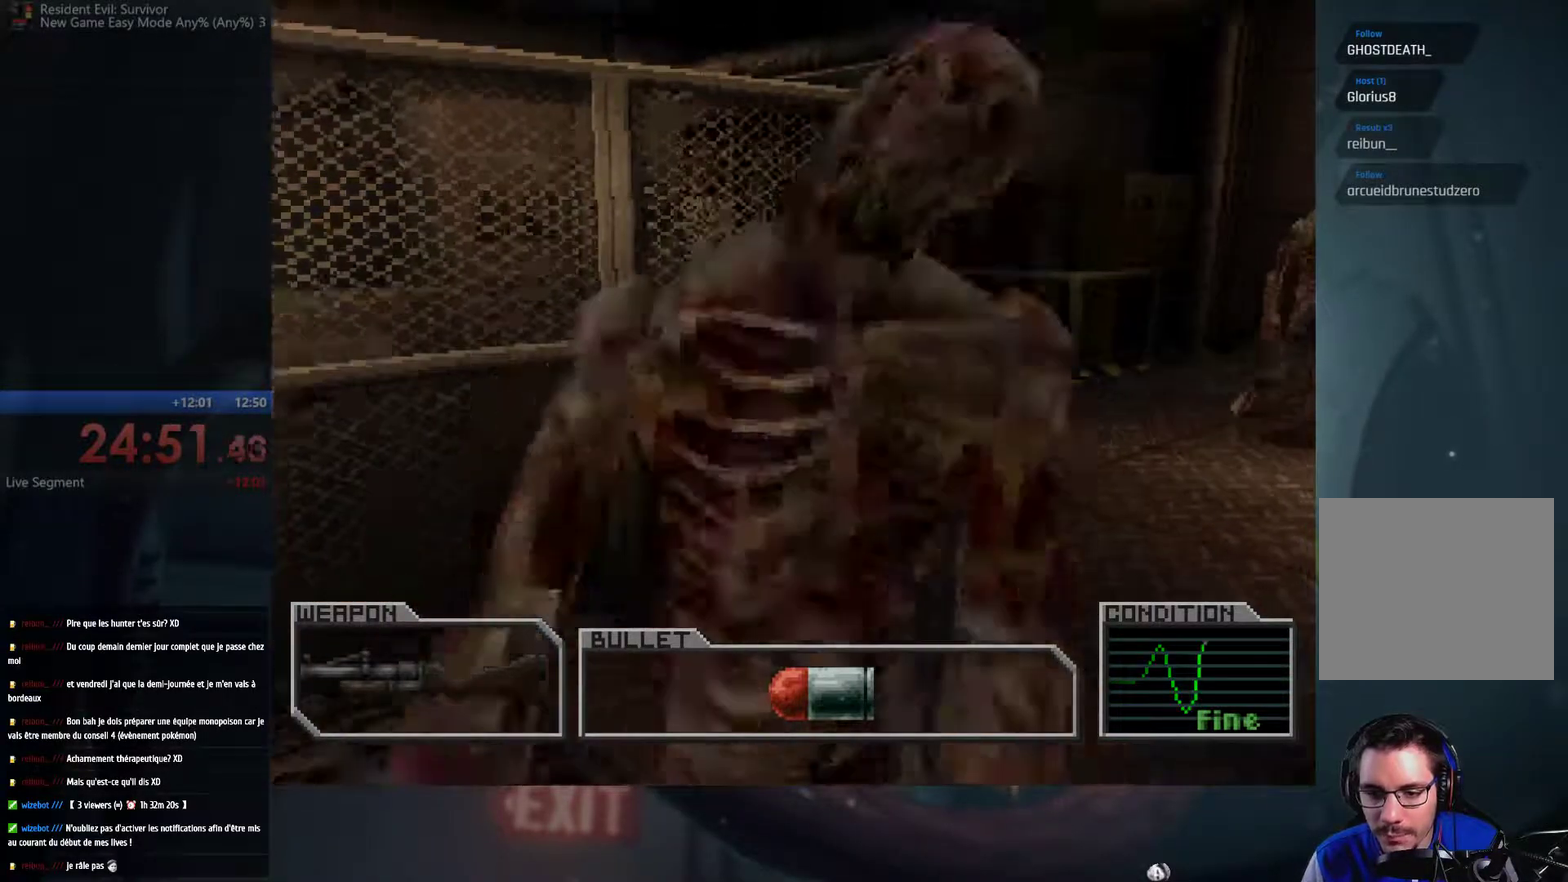
{"buttons": ["A"], "left_stick": "up", "right_stick": "center", "events": [[17, "left_stick", "right"], [150, "left_stick", "up-right"], [467, "left_stick", "up"]]}
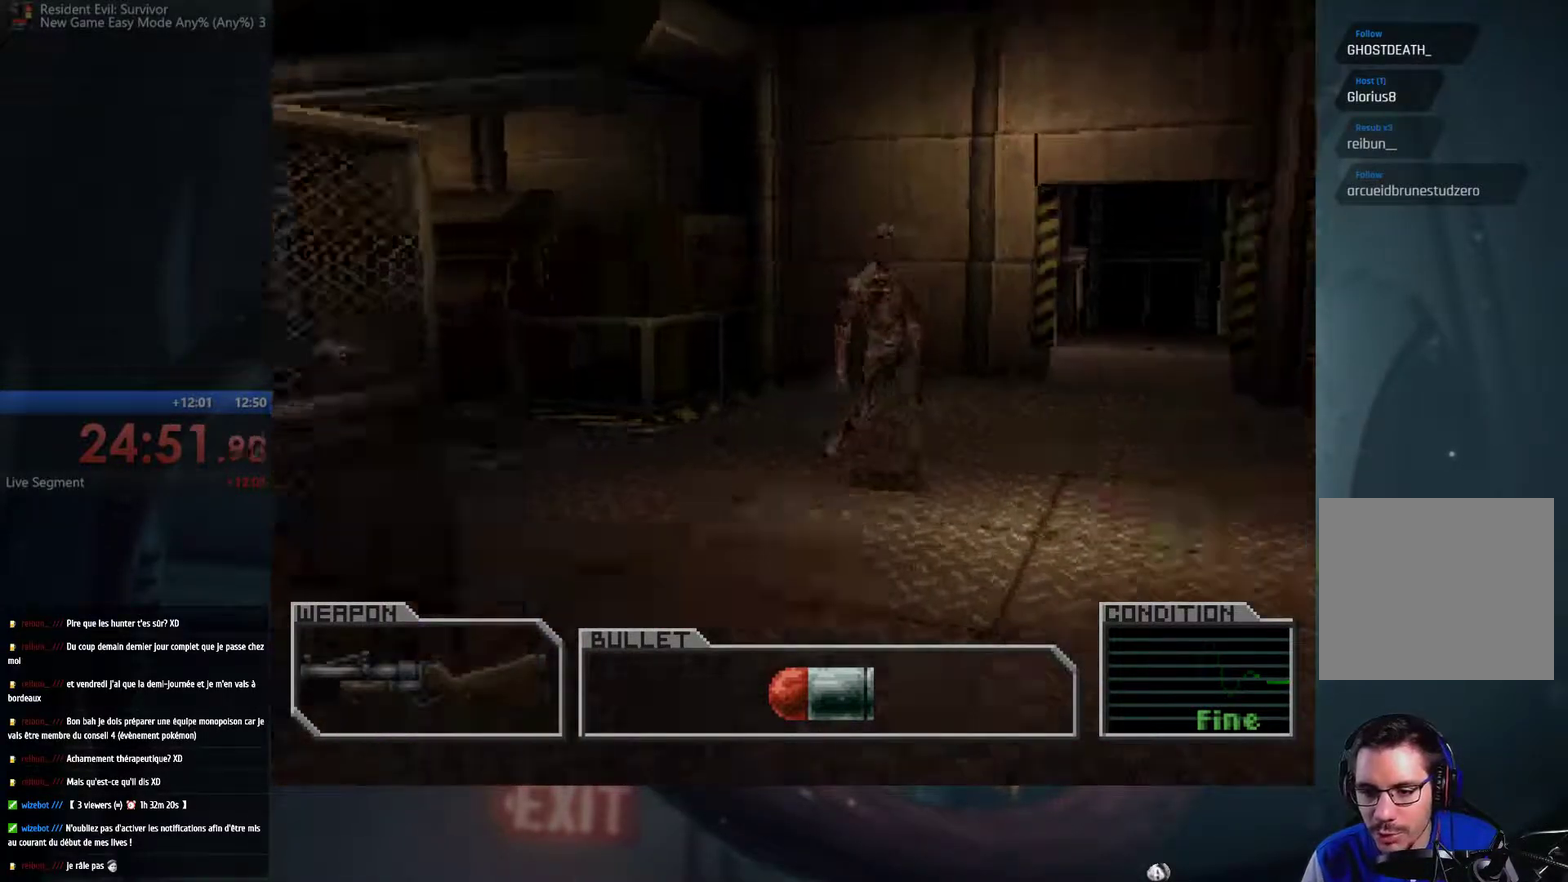
{"buttons": ["A"], "left_stick": "up-left", "right_stick": "center", "events": [[150, "left_stick", "up-left"]]}
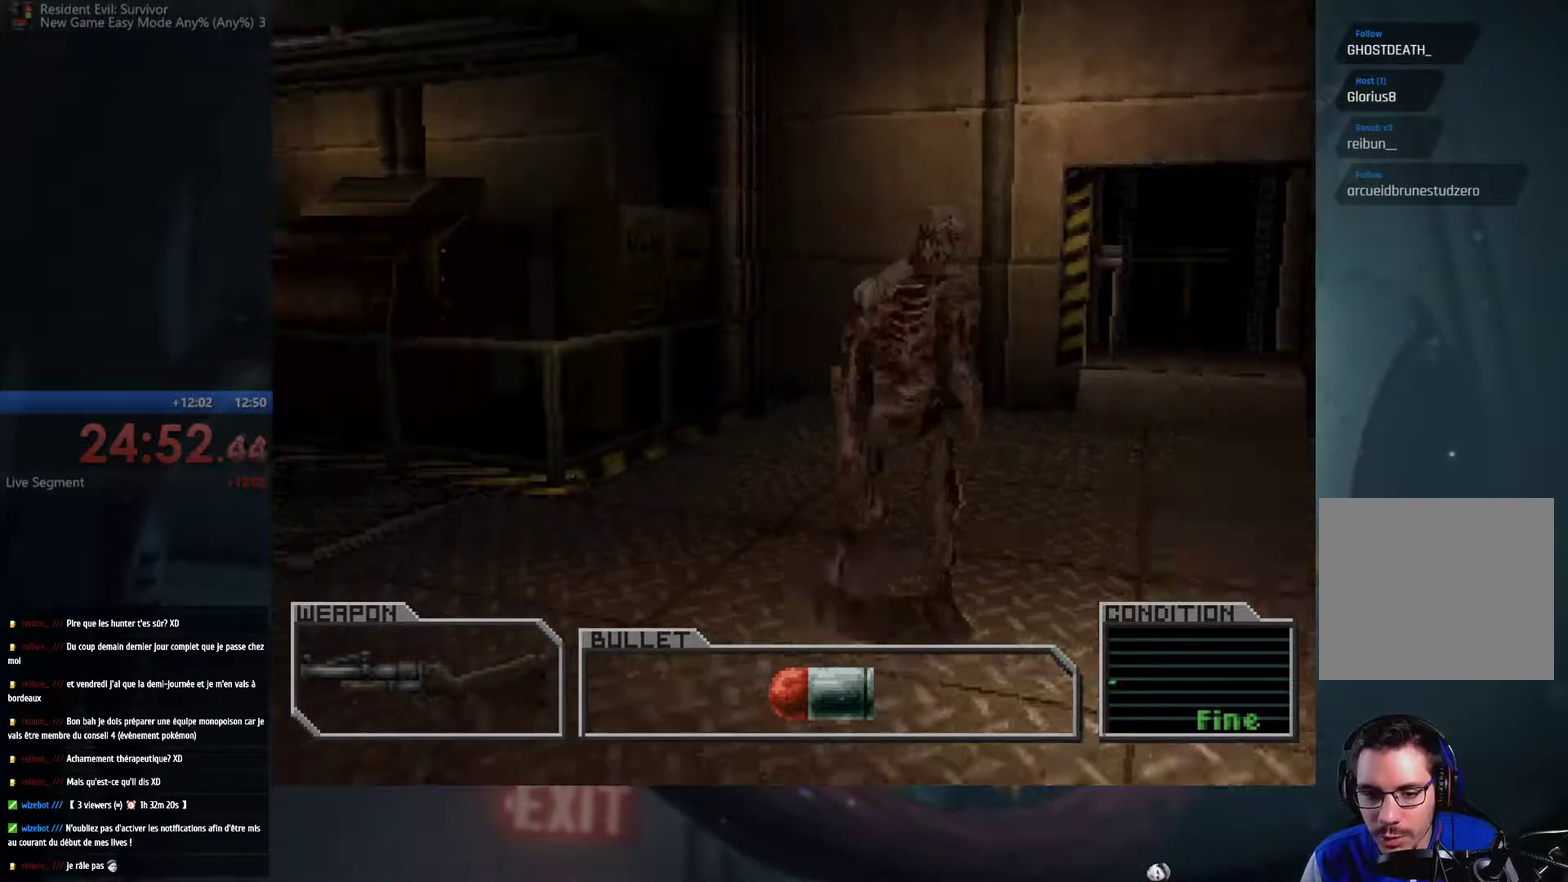
{"buttons": ["A"], "left_stick": "up", "right_stick": "center", "events": [[450, "left_stick", "up"]]}
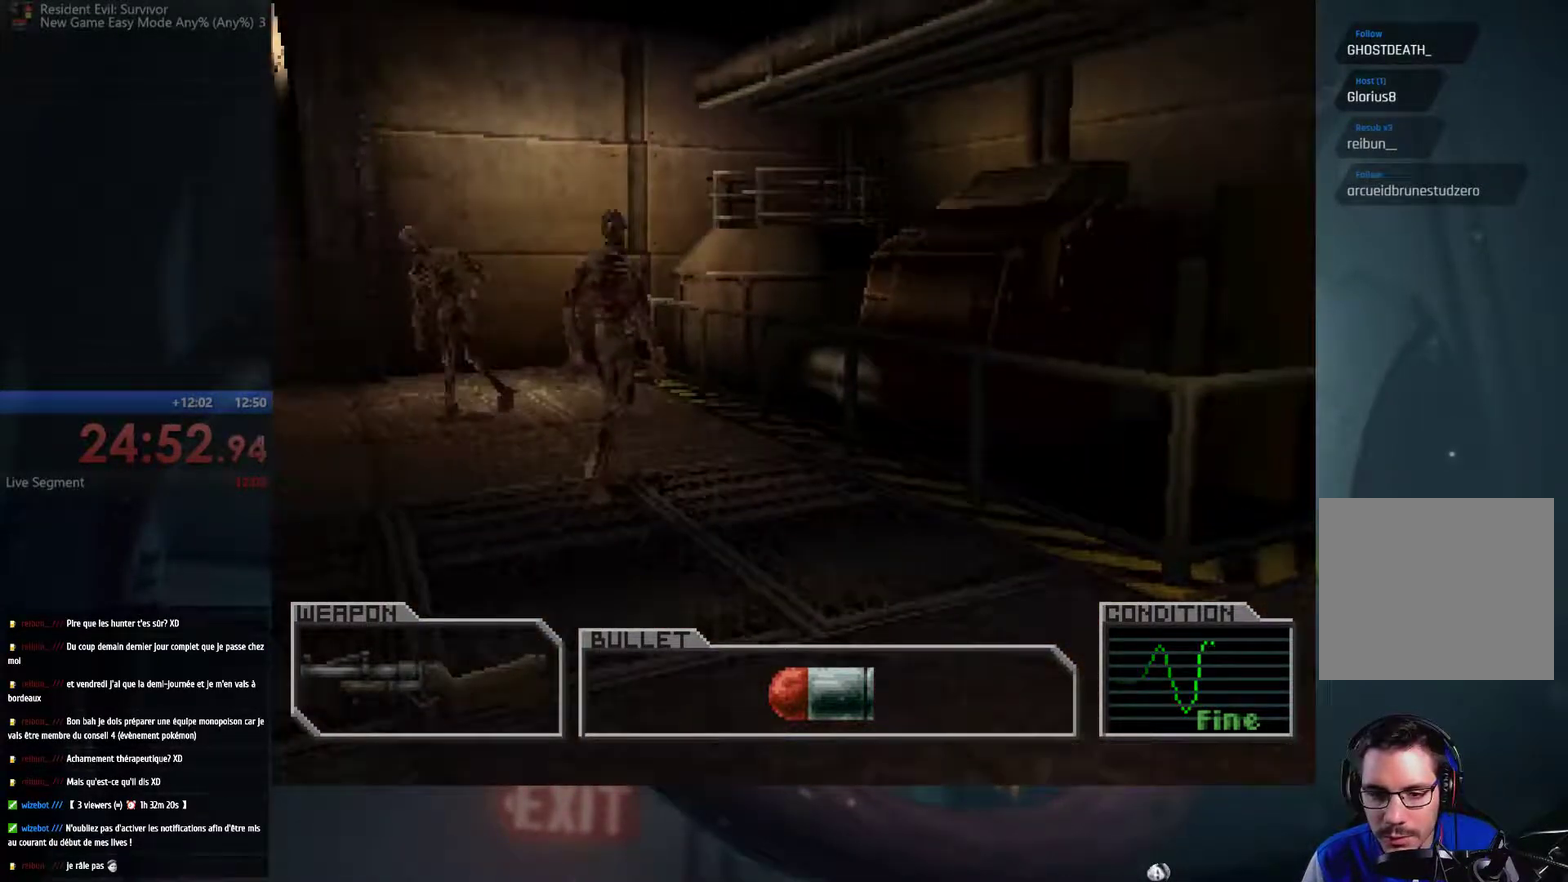
{"buttons": ["A"], "left_stick": "up-right", "right_stick": "center", "events": [[367, "left_stick", "up-right"]]}
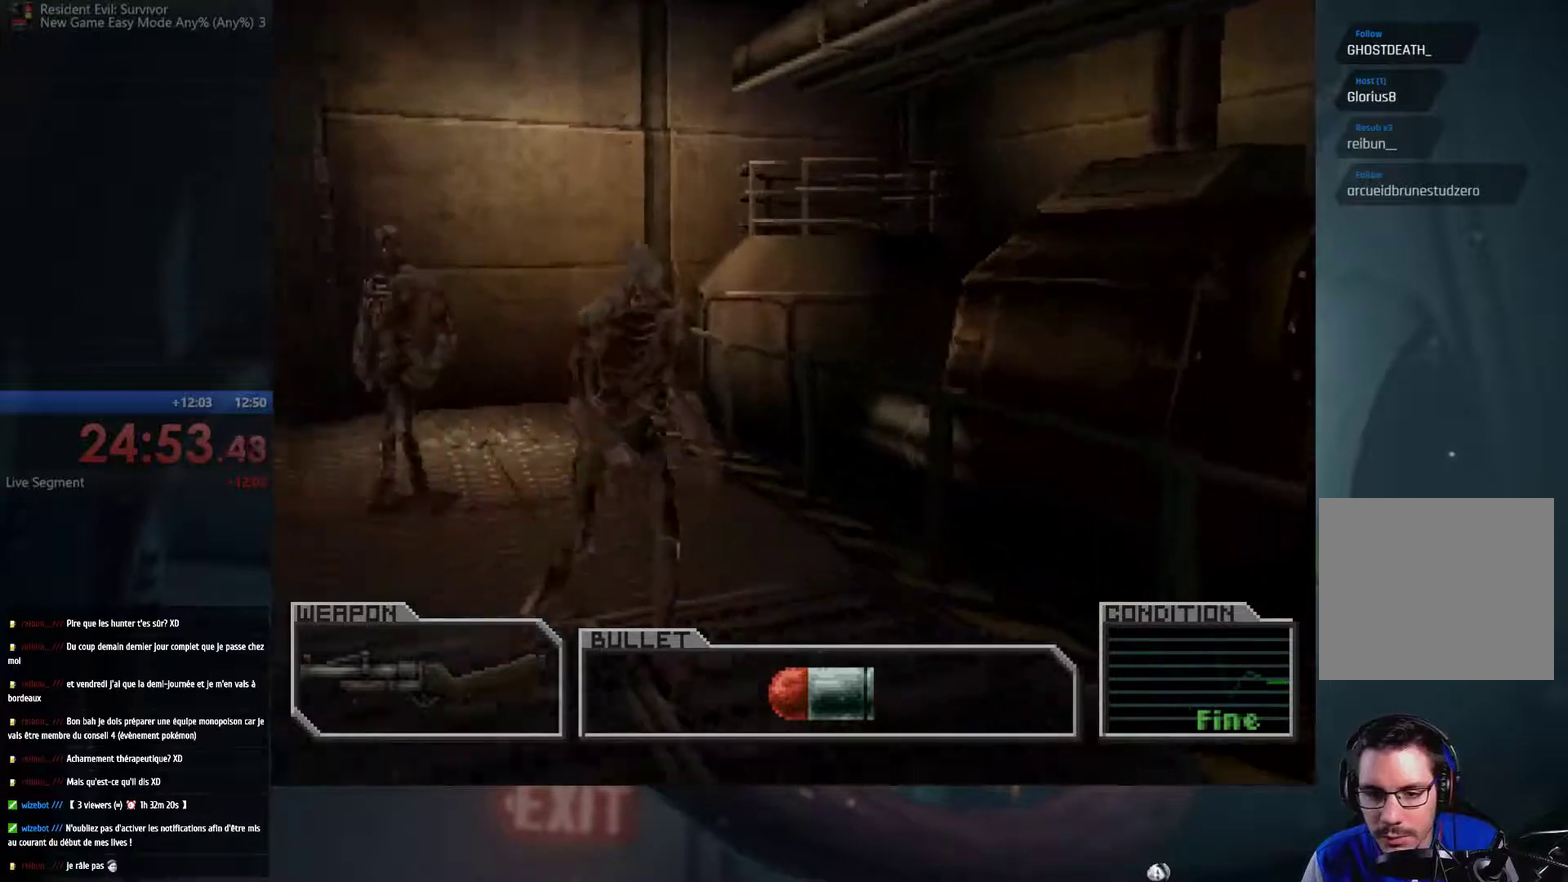
{"buttons": ["A"], "left_stick": "up", "right_stick": "center", "events": [[200, "left_stick", "up"]]}
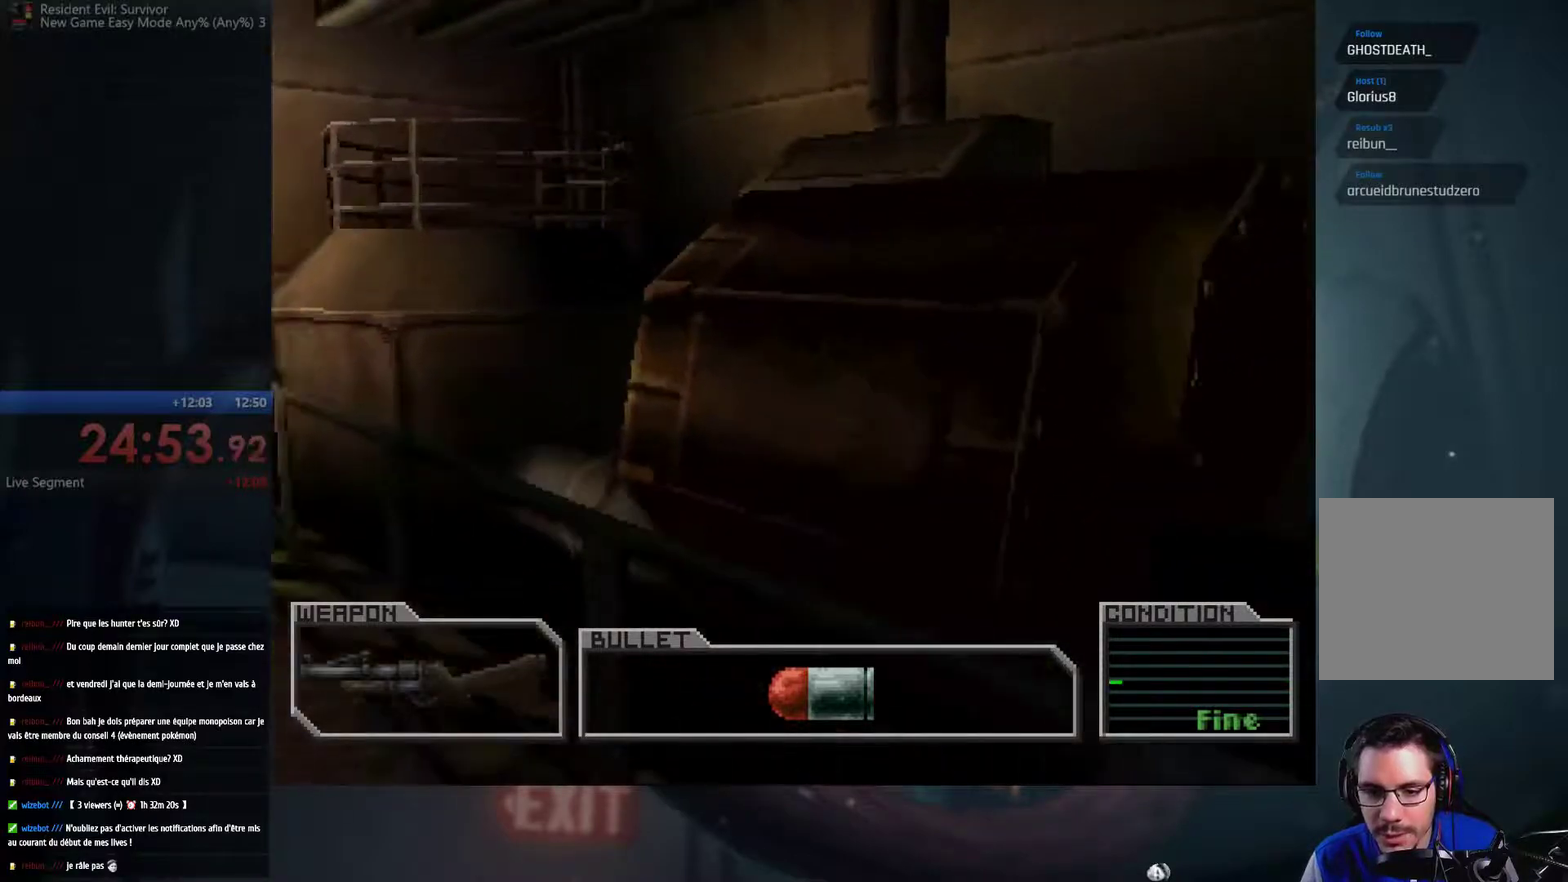
{"buttons": ["A"], "left_stick": "up-left", "right_stick": "center", "events": [[100, "left_stick", "up-left"]]}
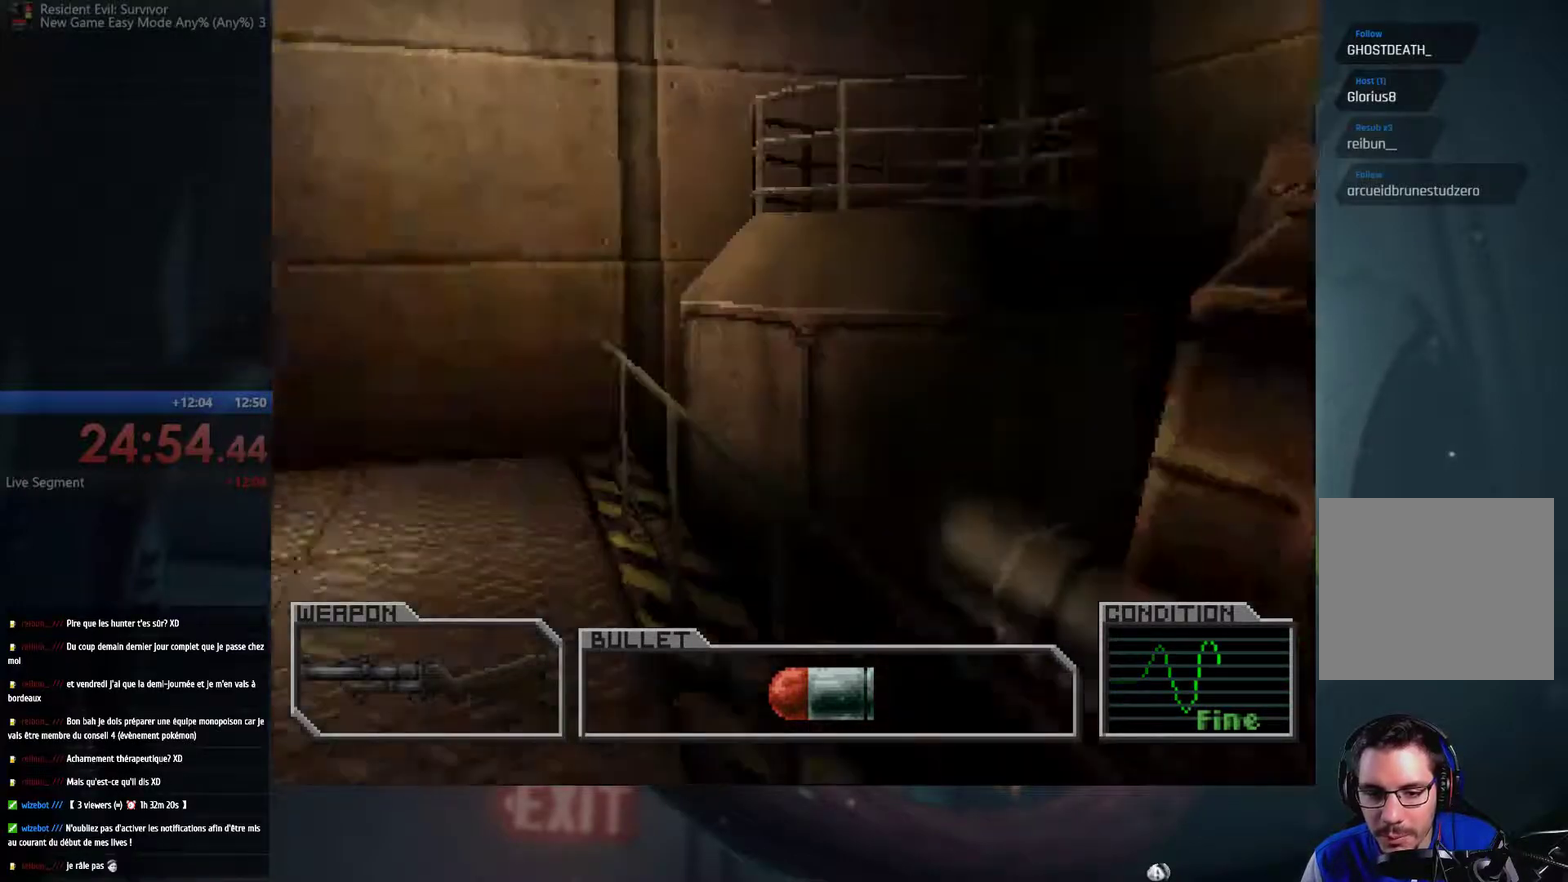
{"buttons": ["A"], "left_stick": "right", "right_stick": "center", "events": [[300, "left_stick", "up-right"], [367, "left_stick", "right"]]}
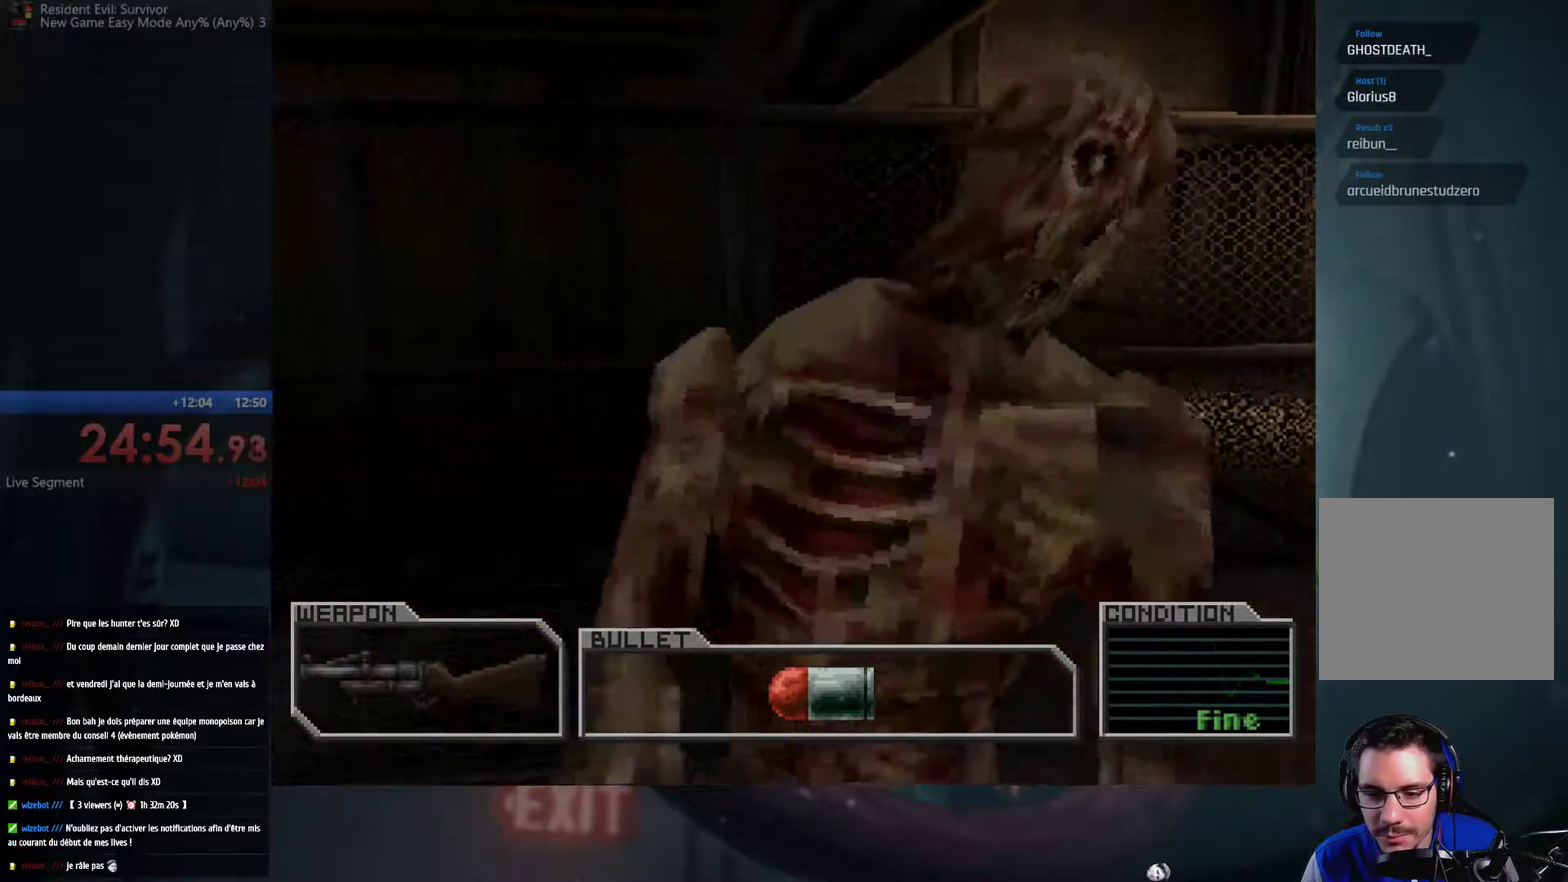
{"buttons": ["A"], "left_stick": "right", "right_stick": "center", "events": []}
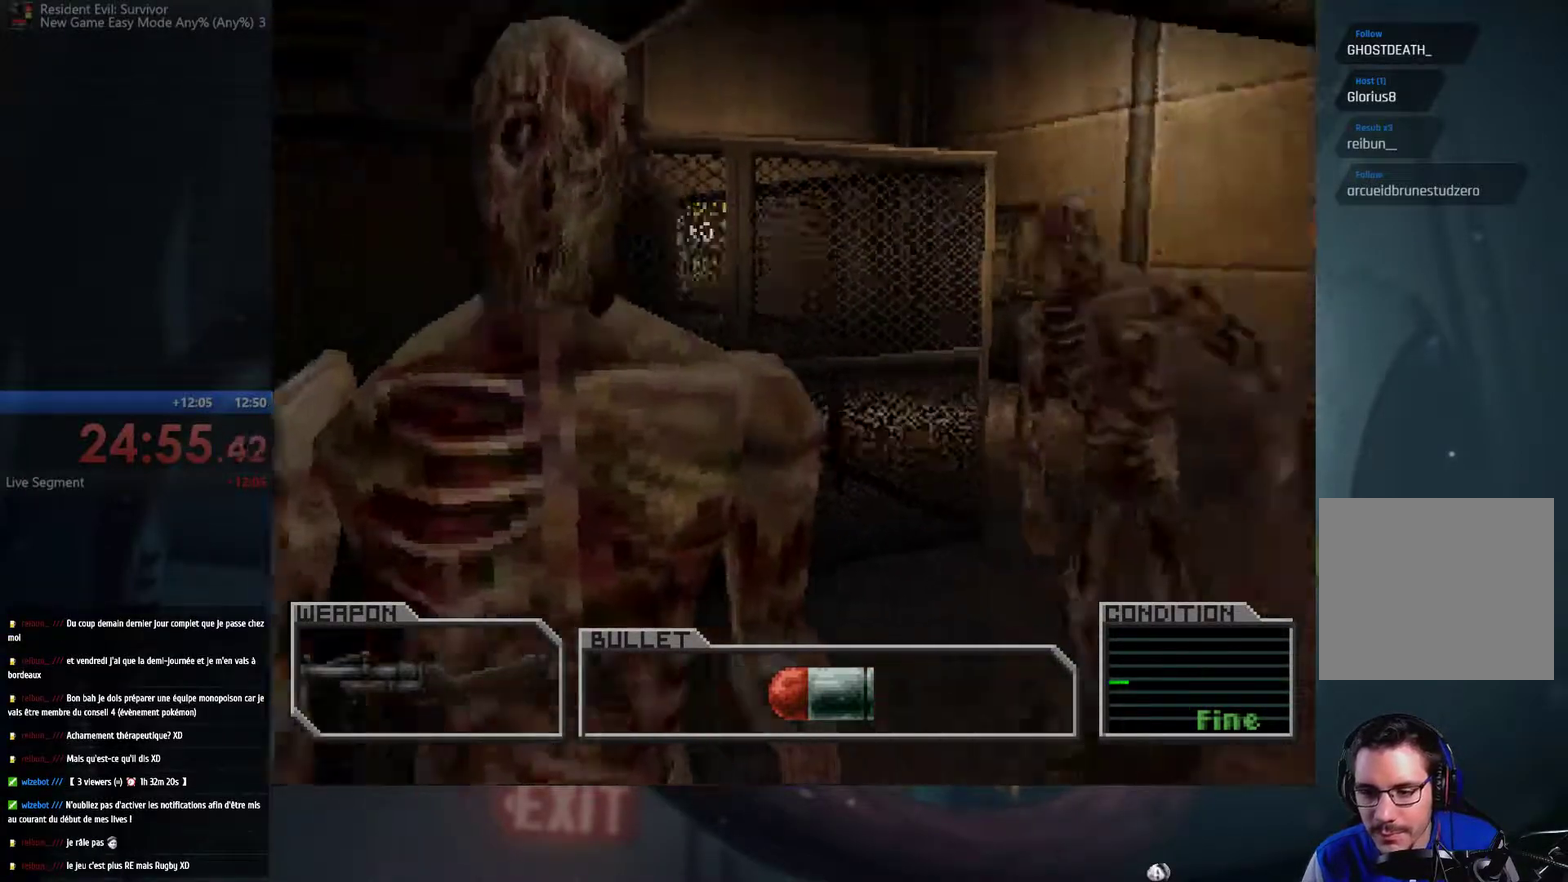
{"buttons": ["A"], "left_stick": "up", "right_stick": "center", "events": [[267, "left_stick", "up-right"], [450, "left_stick", "up"]]}
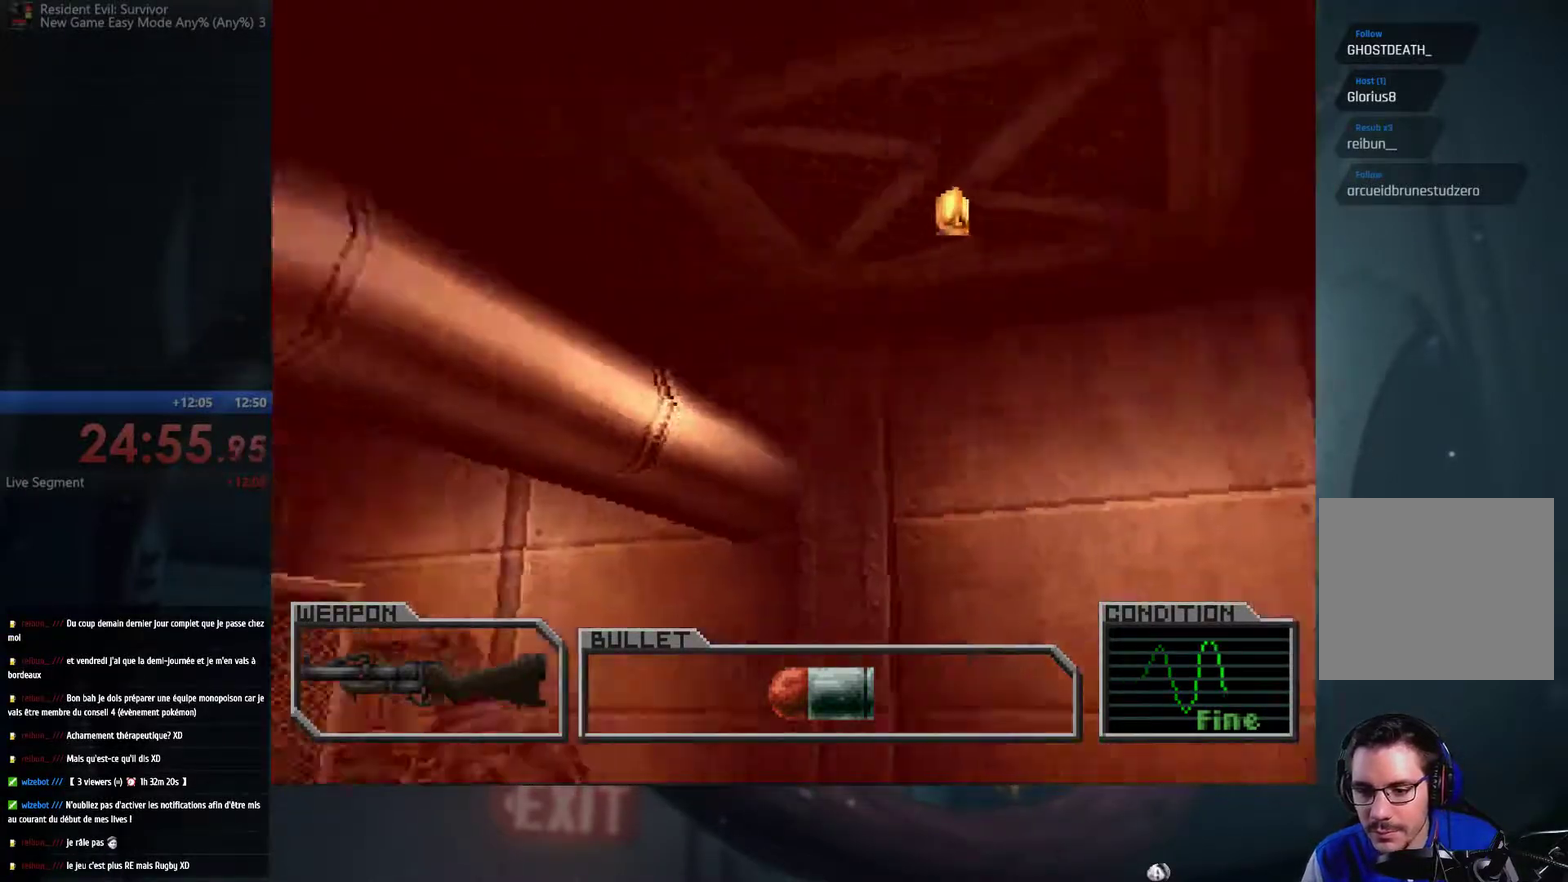
{"buttons": ["A"], "left_stick": "right", "right_stick": "center", "events": [[133, "left_stick", "up-right"], [267, "left_stick", "right"]]}
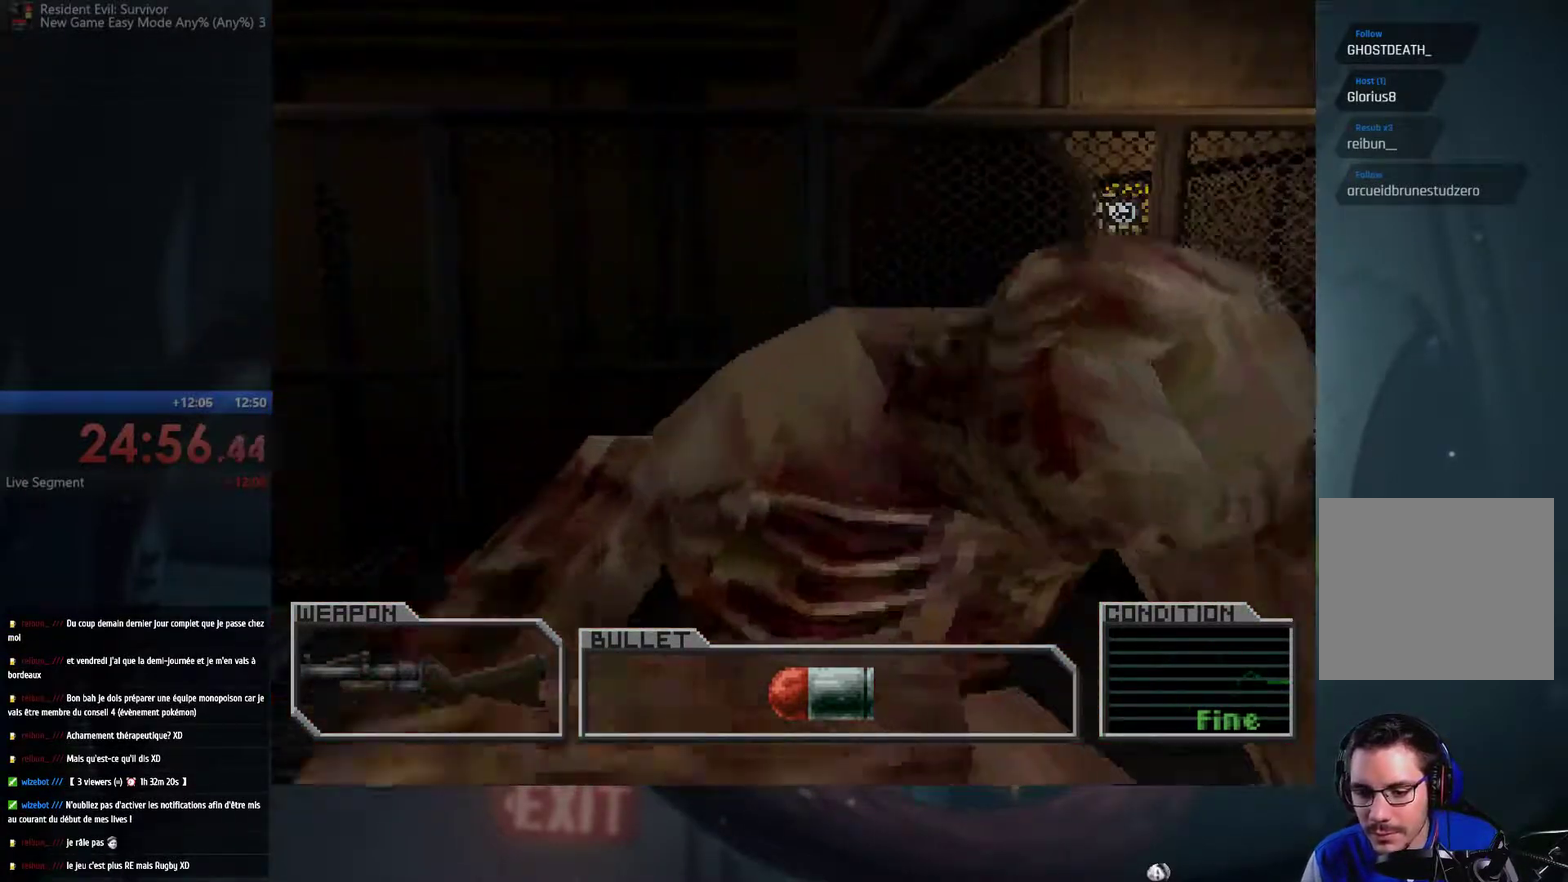
{"buttons": ["A"], "left_stick": "right", "right_stick": "center", "events": []}
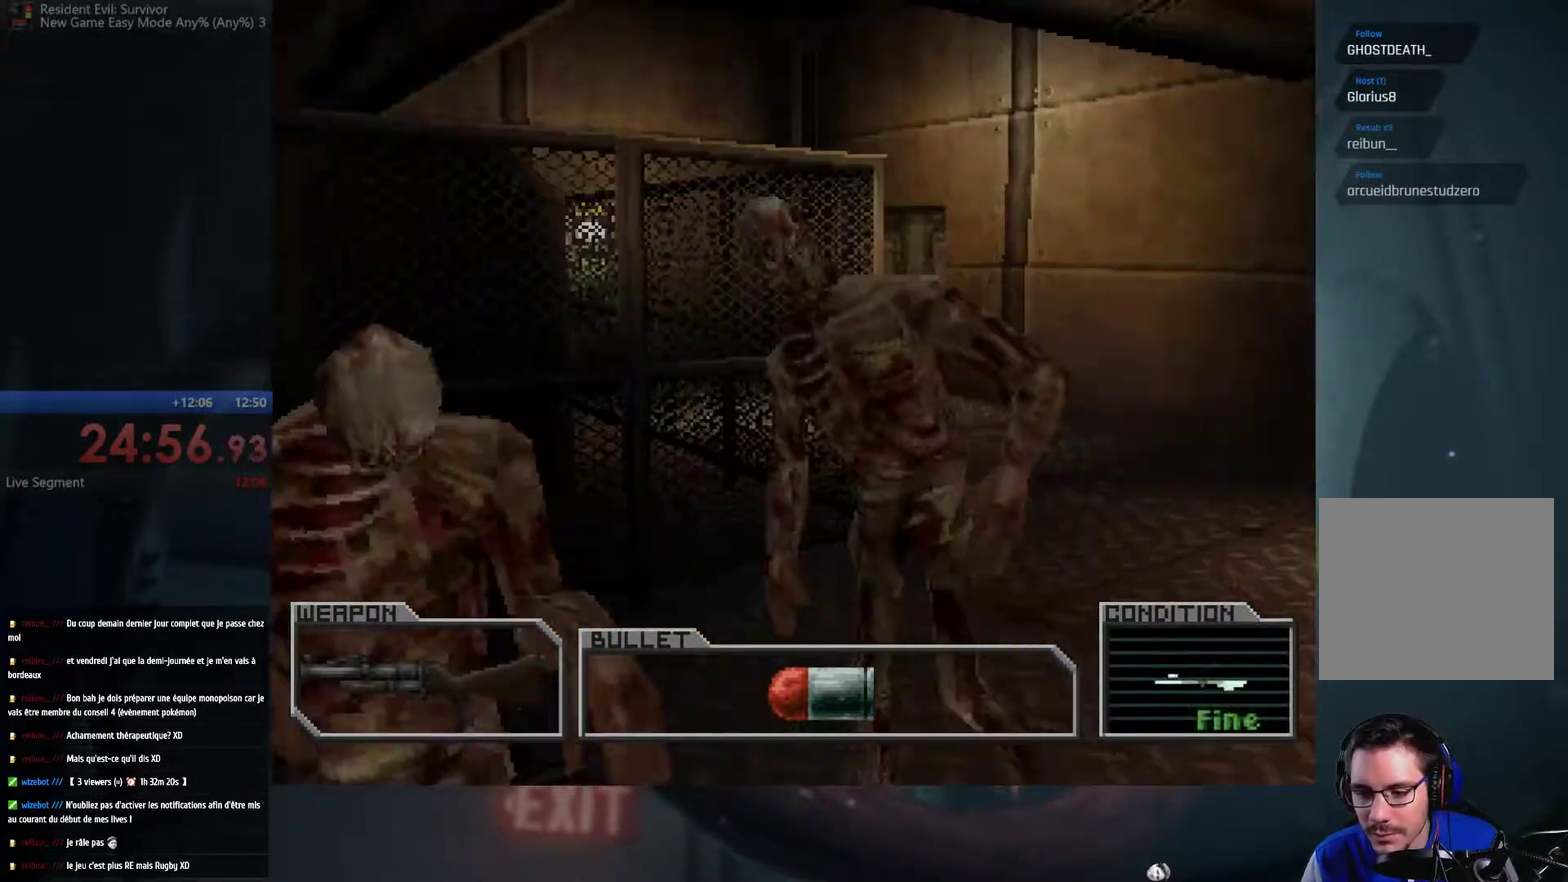
{"buttons": ["A"], "left_stick": "up", "right_stick": "center", "events": [[183, "left_stick", "up-right"], [417, "left_stick", "up"]]}
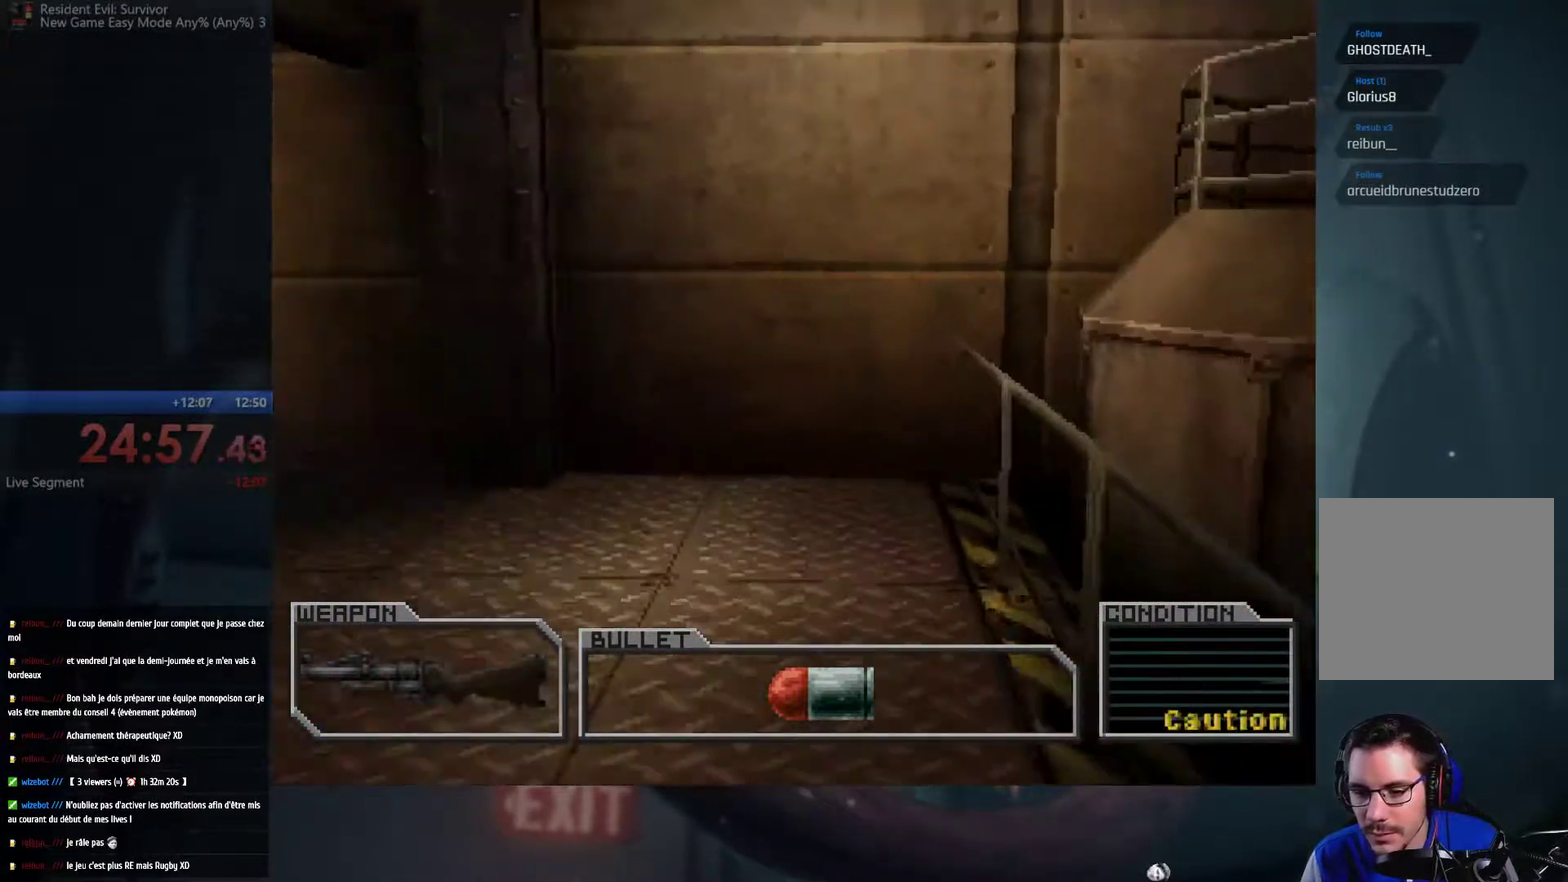
{"buttons": ["A"], "left_stick": "up-left", "right_stick": "center", "events": [[183, "left_stick", "up-left"]]}
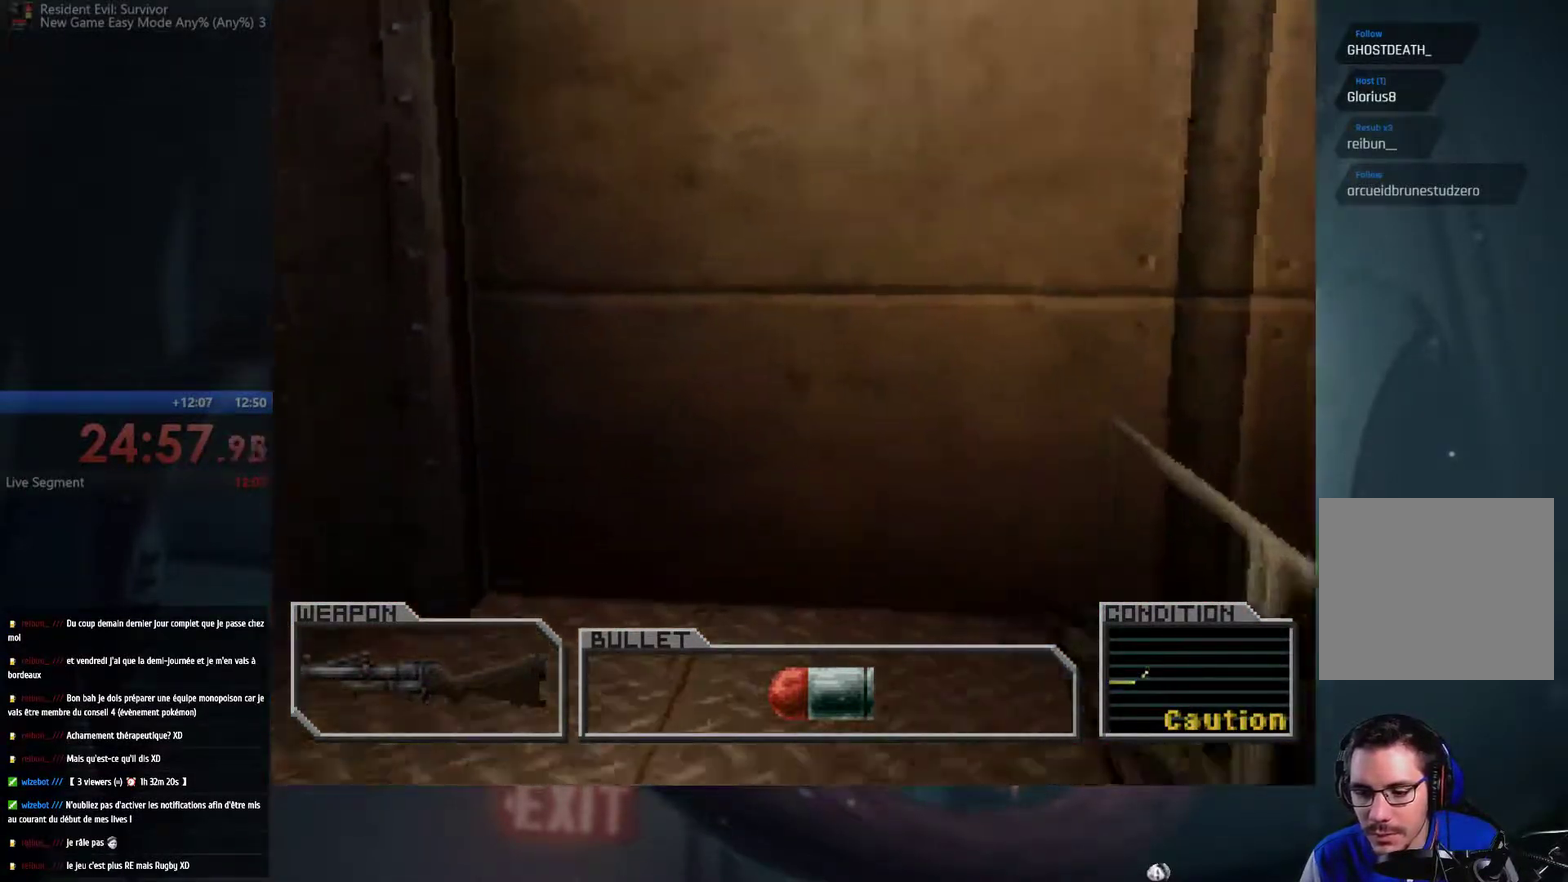
{"buttons": ["A"], "left_stick": "up-left", "right_stick": "center", "events": []}
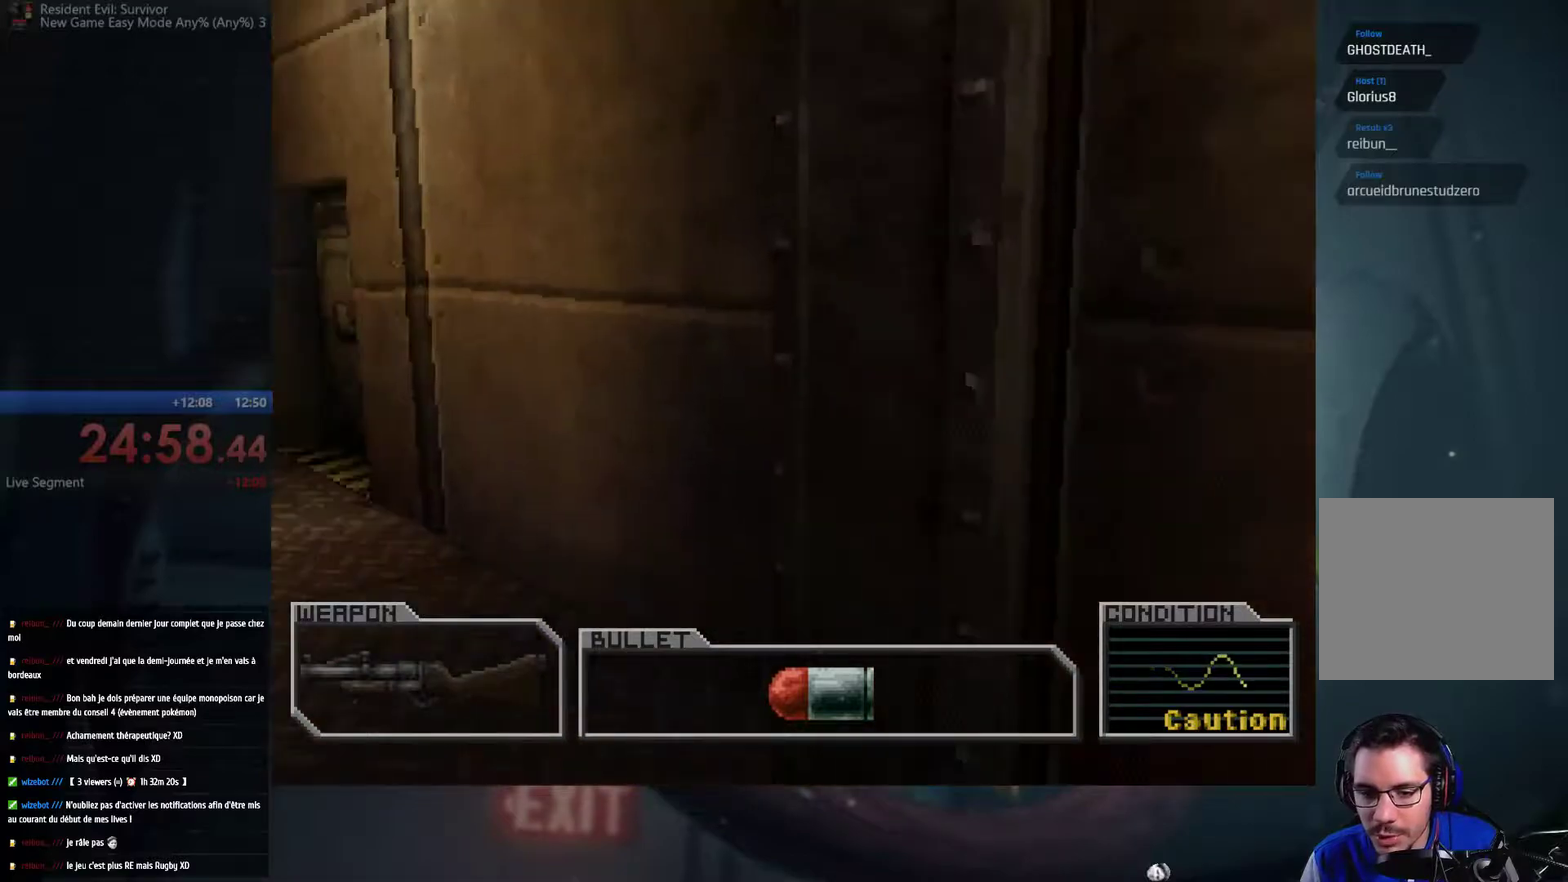
{"buttons": ["A"], "left_stick": "up-left", "right_stick": "center", "events": []}
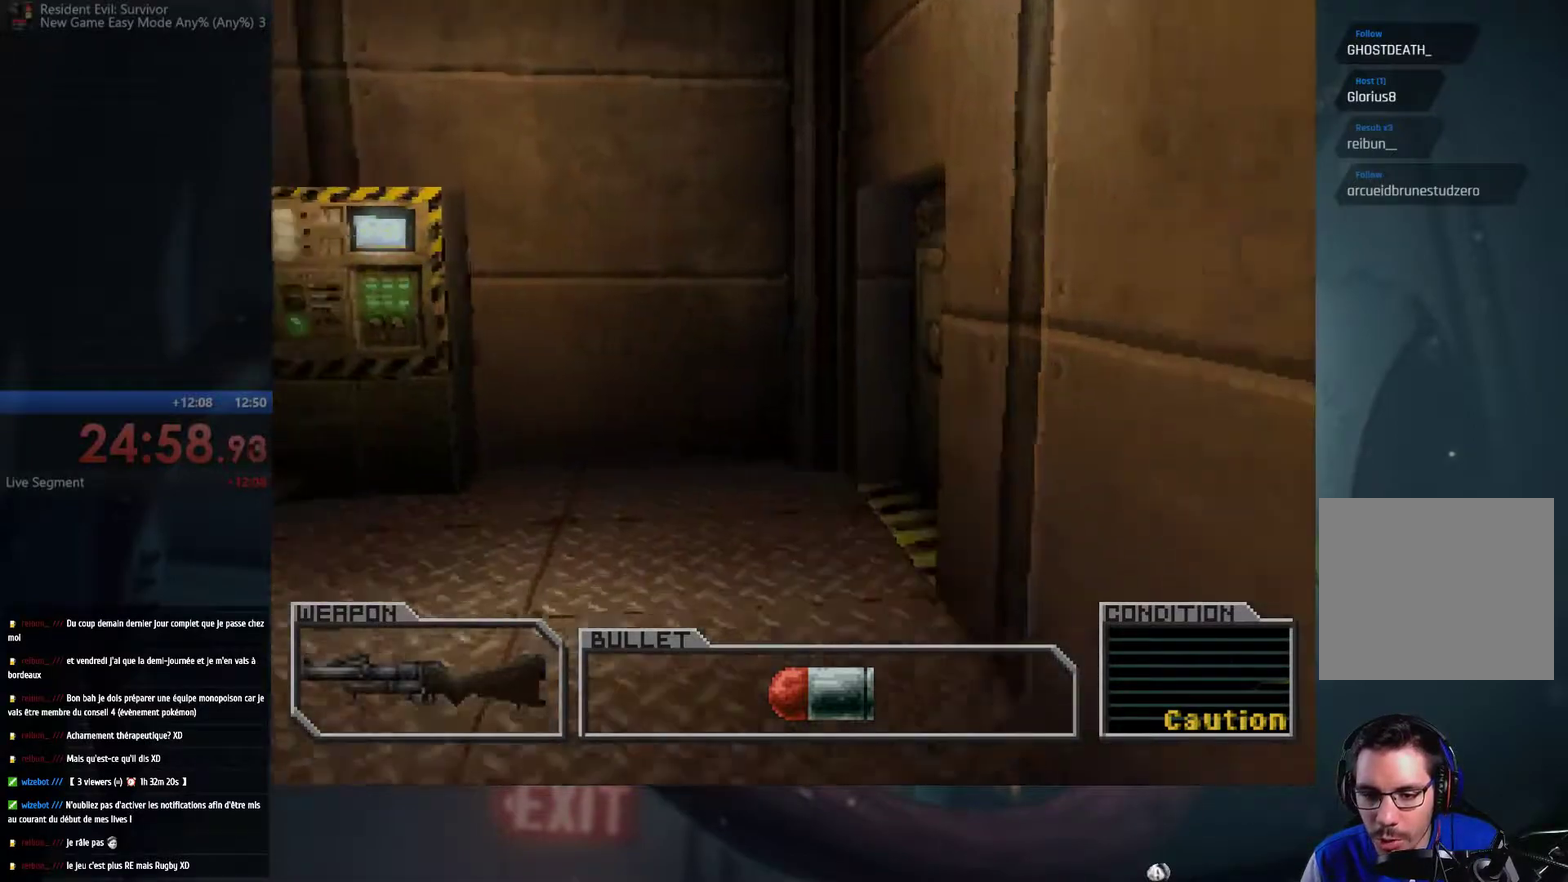
{"buttons": ["A"], "left_stick": "up-right", "right_stick": "center", "events": [[83, "left_stick", "up"], [500, "left_stick", "up-right"]]}
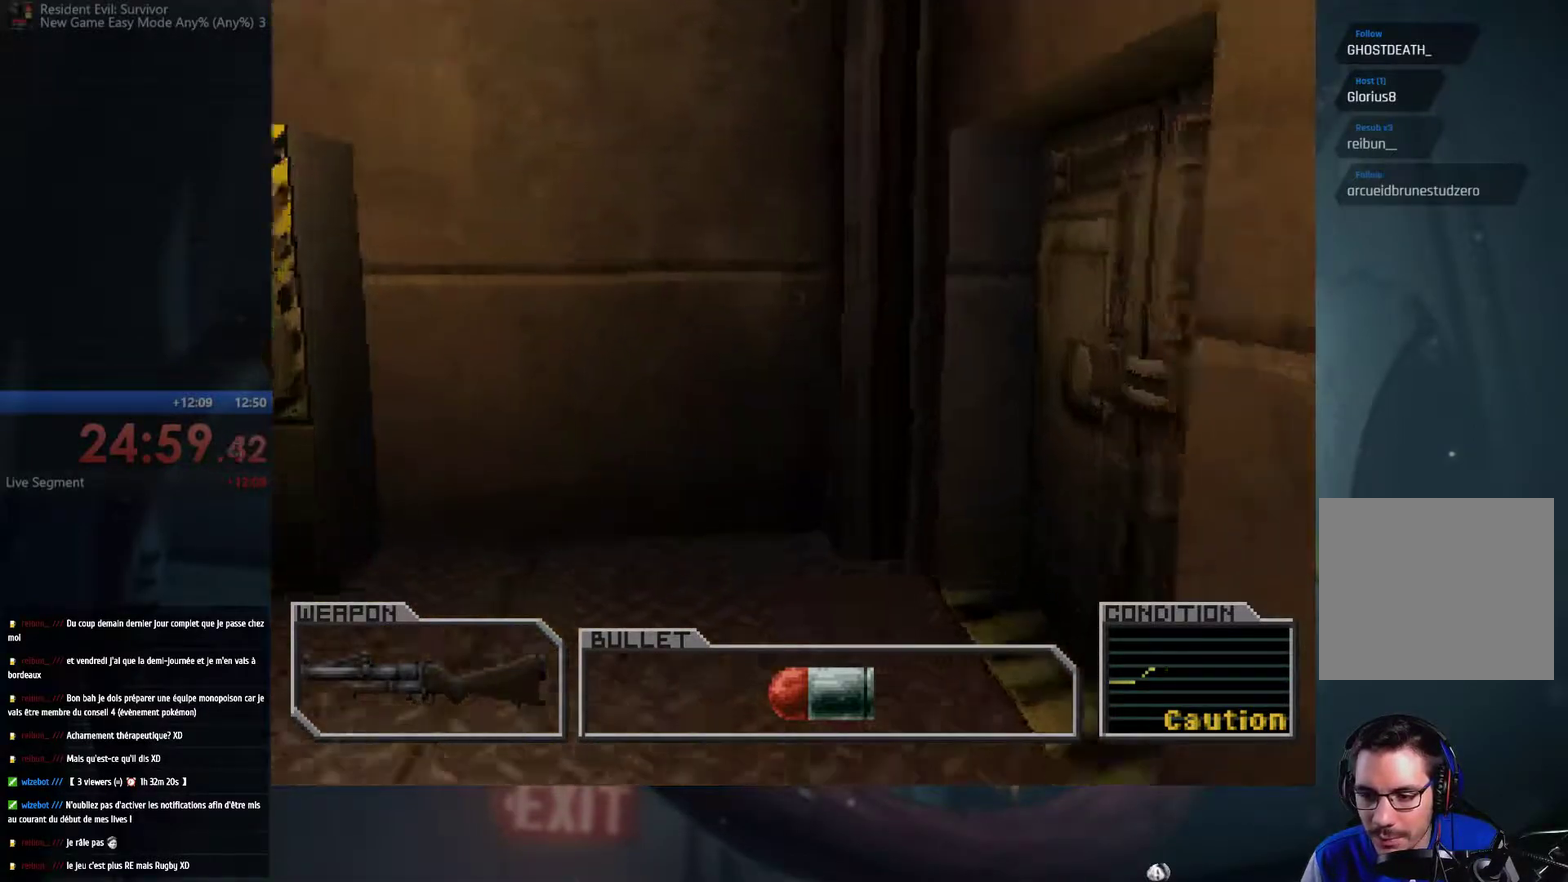
{"buttons": ["A", "B"], "left_stick": "up-right", "right_stick": "center", "events": [[467, "B", "down"]]}
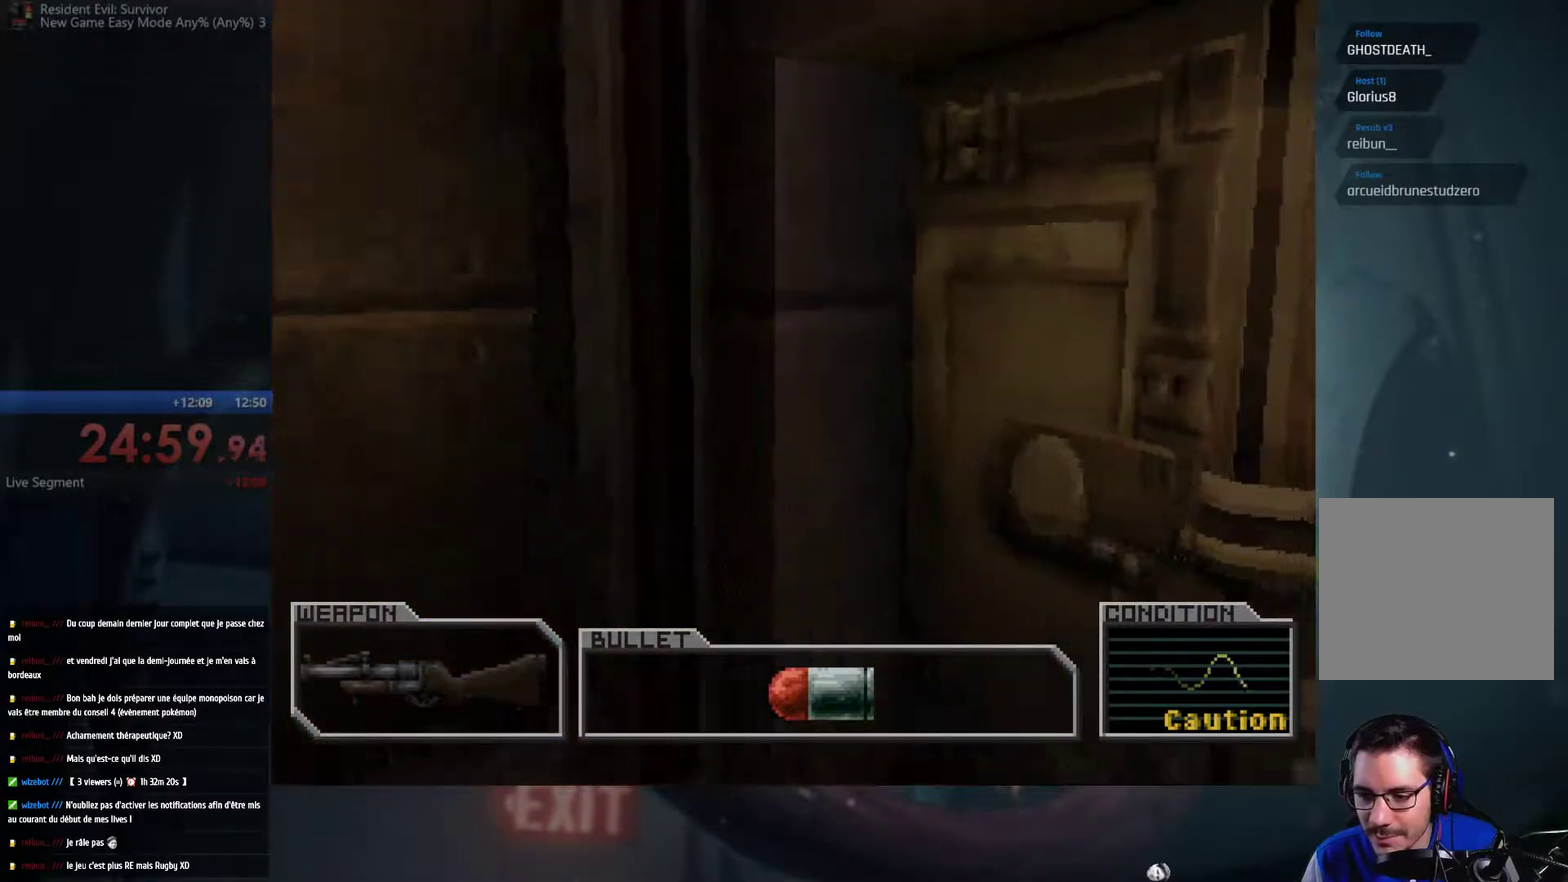
{"buttons": ["A", "B"], "left_stick": "up", "right_stick": "center", "events": [[183, "B", "up"], [283, "B", "down"], [383, "left_stick", "up"], [417, "A", "up"], [433, "B", "up"], [483, "A", "down"], [483, "B", "down"]]}
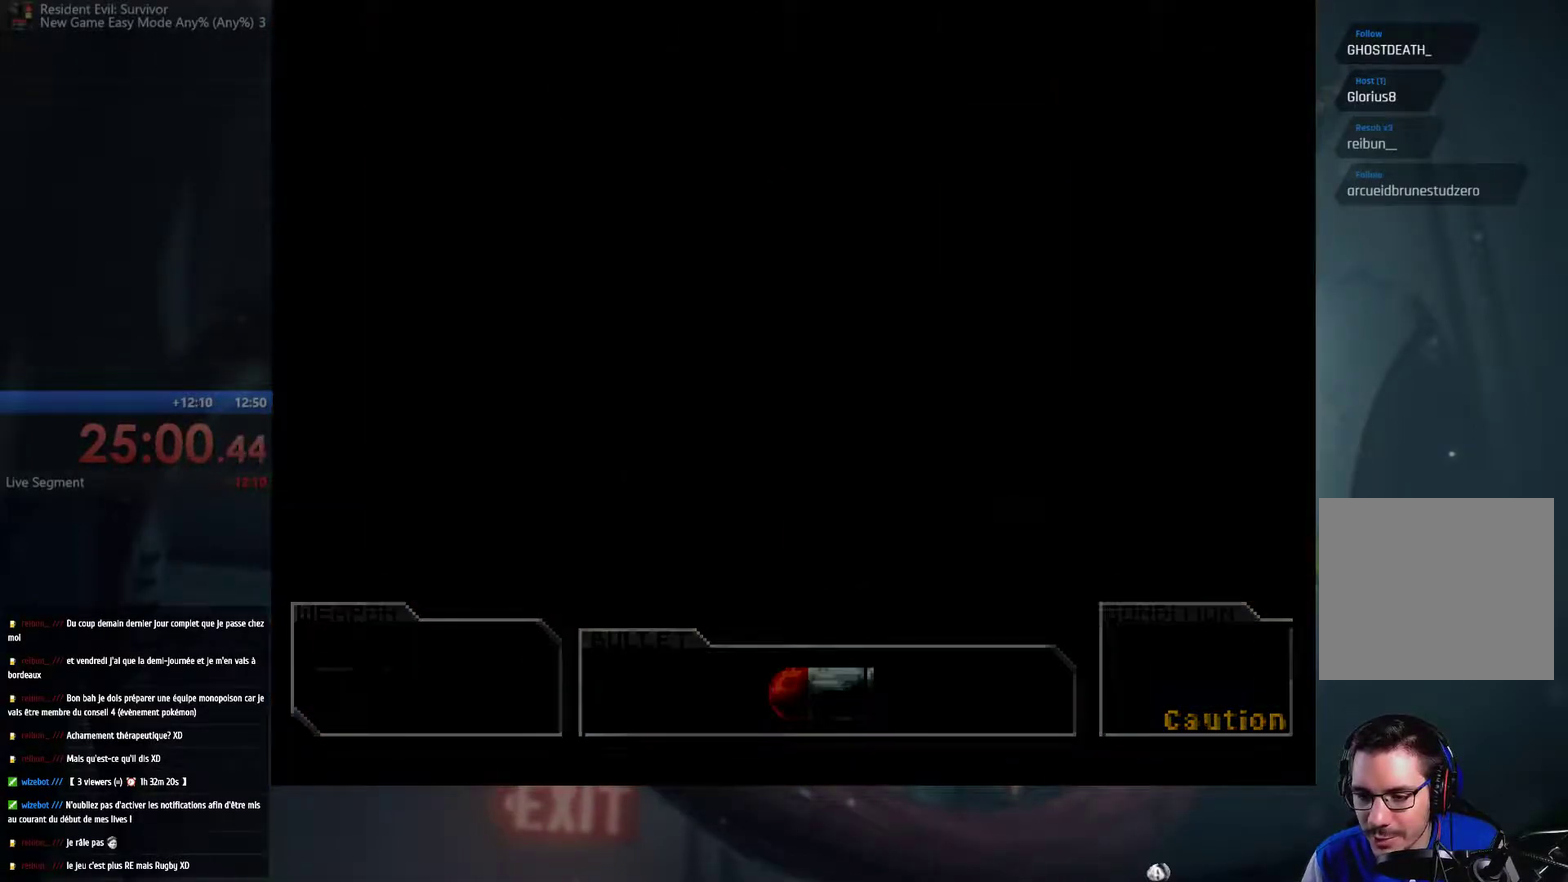
{"buttons": [], "left_stick": "center", "right_stick": "center", "events": [[100, "A", "up"], [133, "B", "up"], [183, "left_stick", "center"]]}